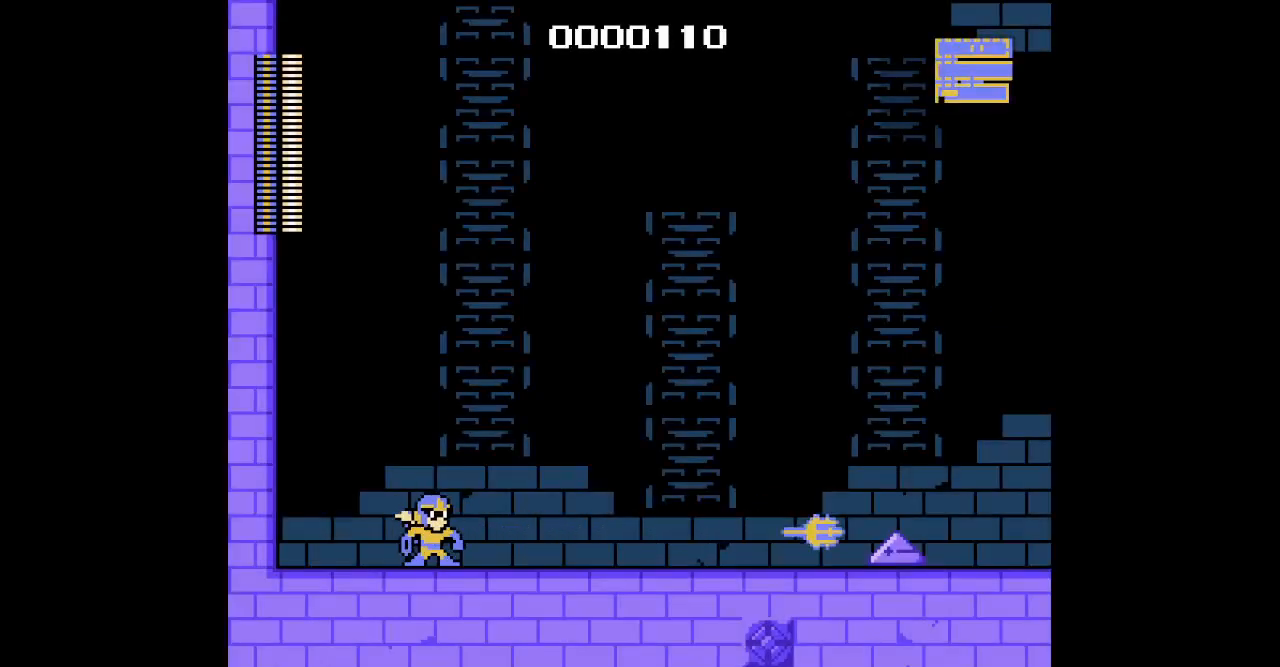
Gameplay with a controller; each line is a JSON object with the inputs held at the frame after it (dt_ms = milliseconds from this image to that frame). "events" lists button and stick changes between this image and that frame as [ms after this image, input, new state], when the widget could be followed in between. Not read: A B HOME L3 R3 SELECT X Y.
{"dt_ms": 500, "buttons": [], "events": []}
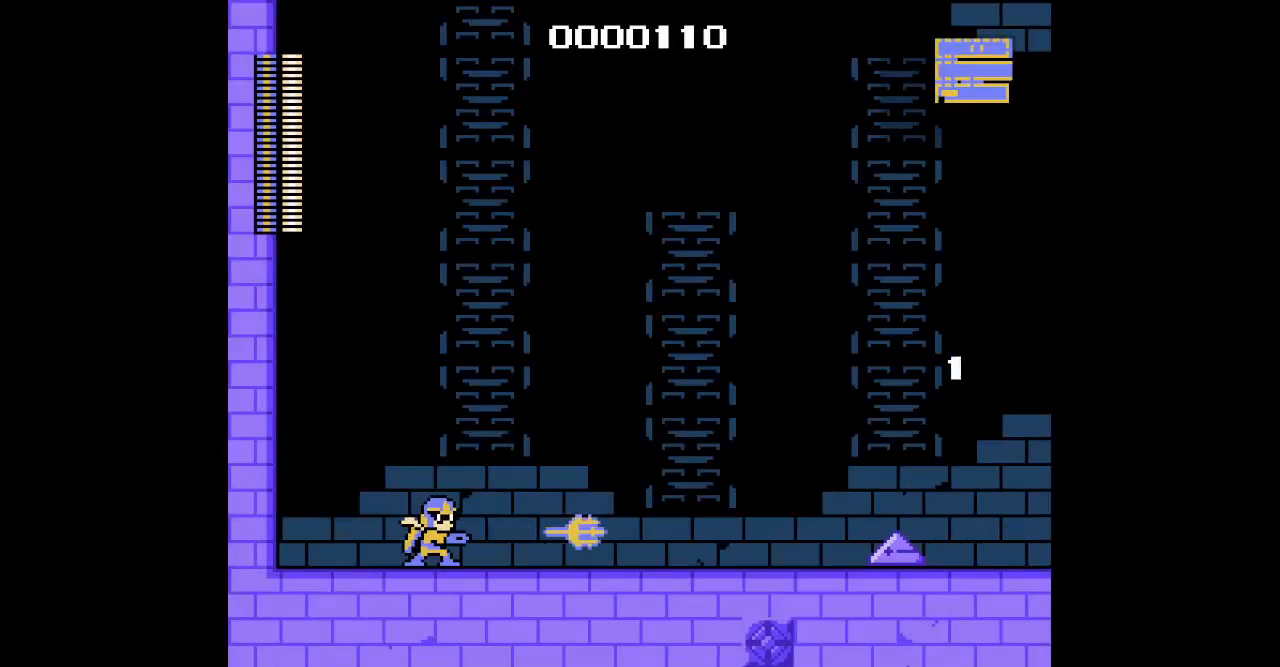
{"dt_ms": 500, "buttons": [], "events": []}
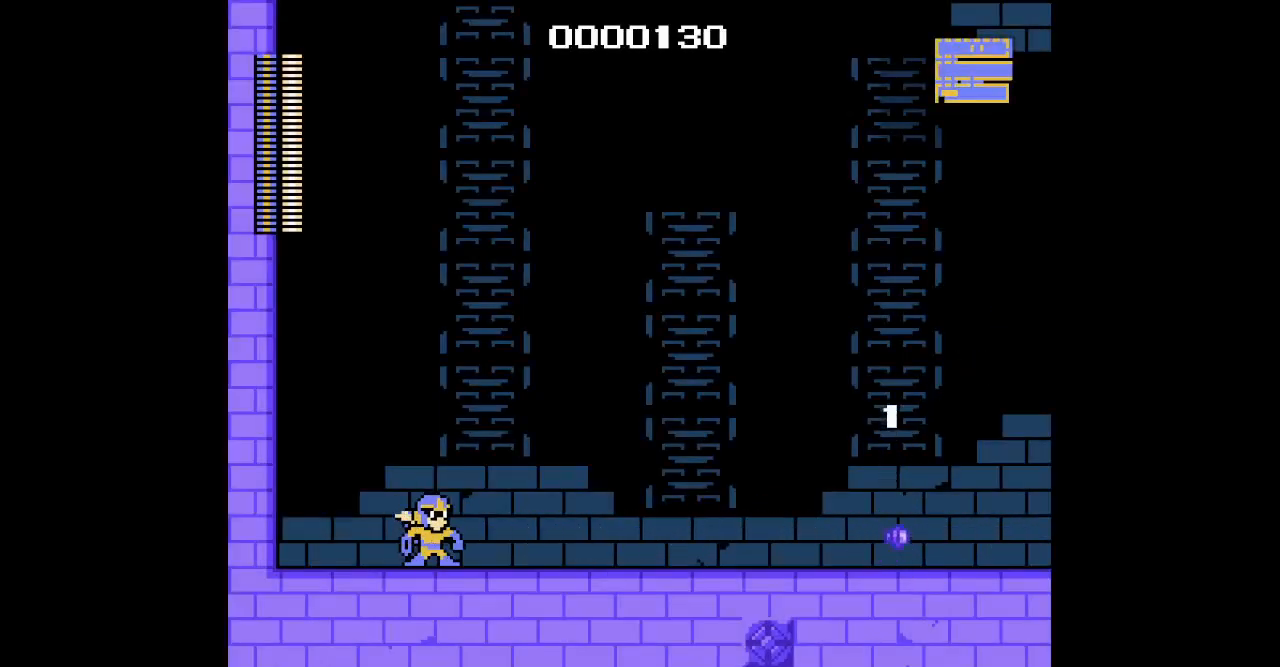
{"dt_ms": 500, "buttons": ["DPAD_RIGHT"], "events": [[217, "L1", "down"], [233, "R1", "down"], [250, "DPAD_RIGHT", "down"], [317, "R1", "up"], [367, "L1", "up"]]}
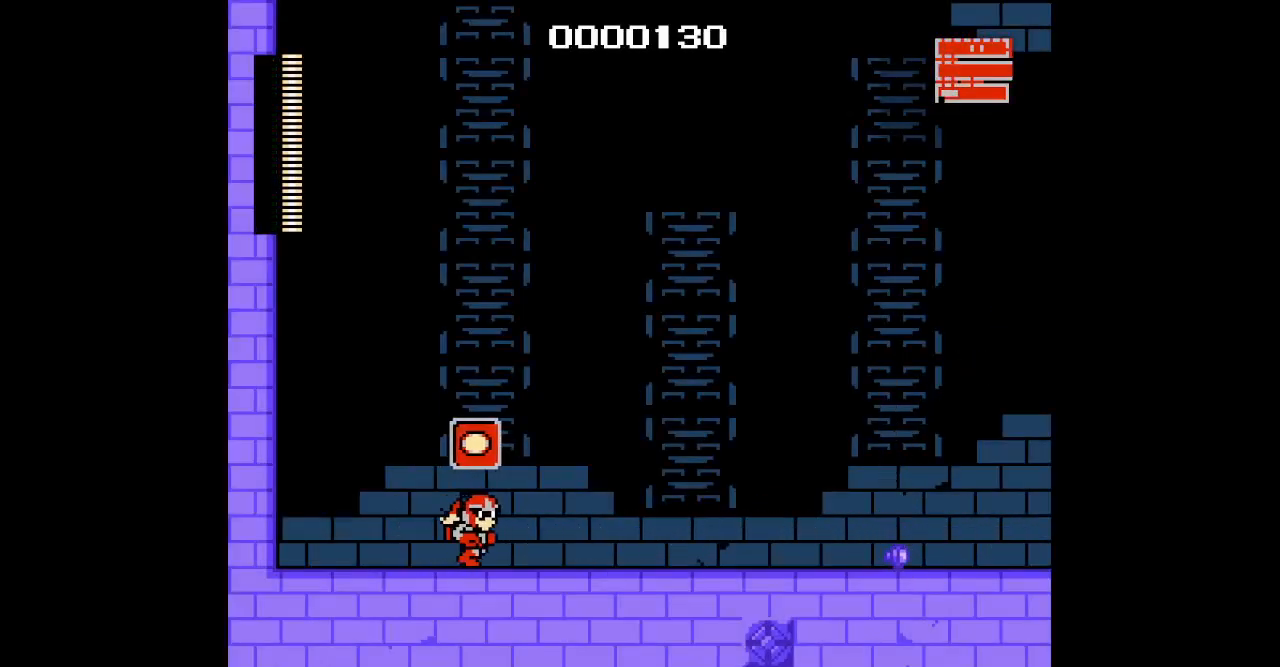
{"dt_ms": 1000, "buttons": ["DPAD_RIGHT"], "events": []}
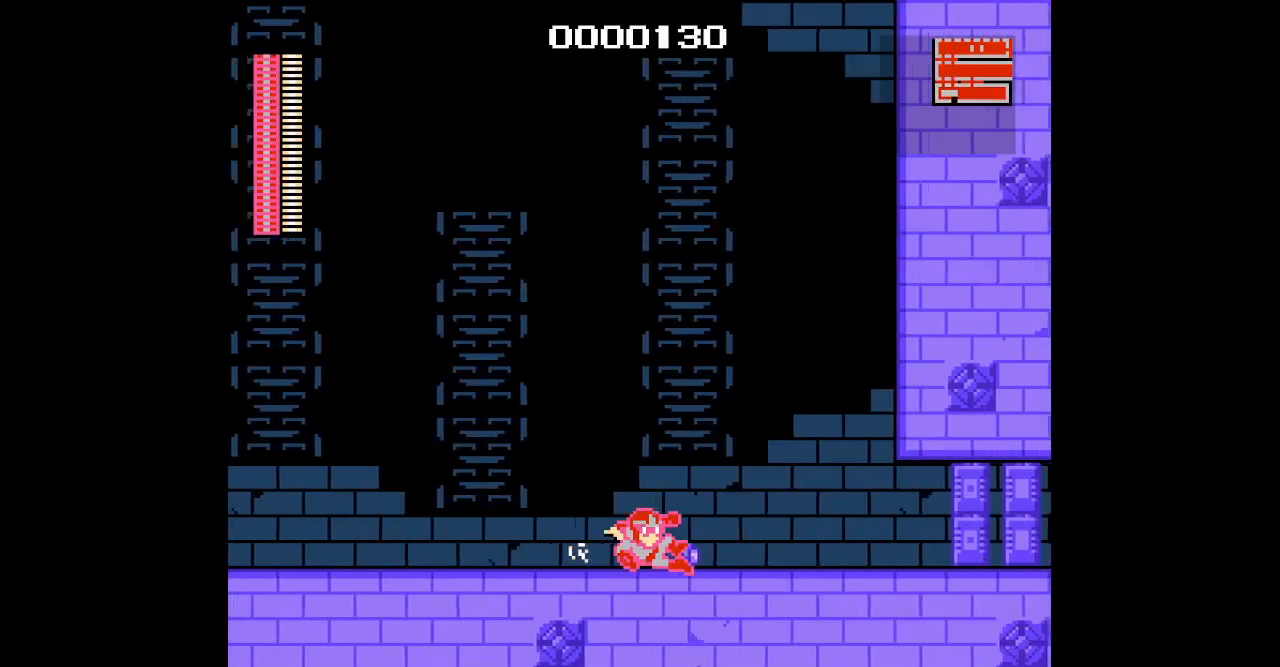
{"dt_ms": 500, "buttons": ["DPAD_RIGHT"], "events": []}
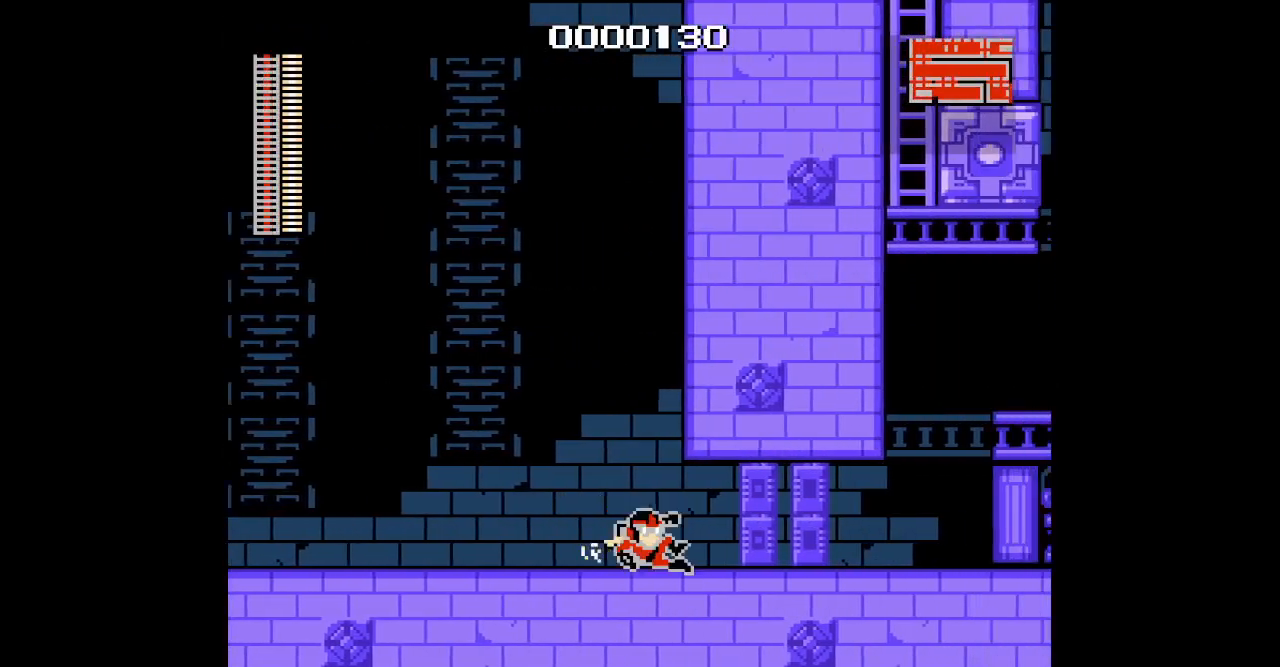
{"dt_ms": 500, "buttons": ["DPAD_RIGHT"], "events": []}
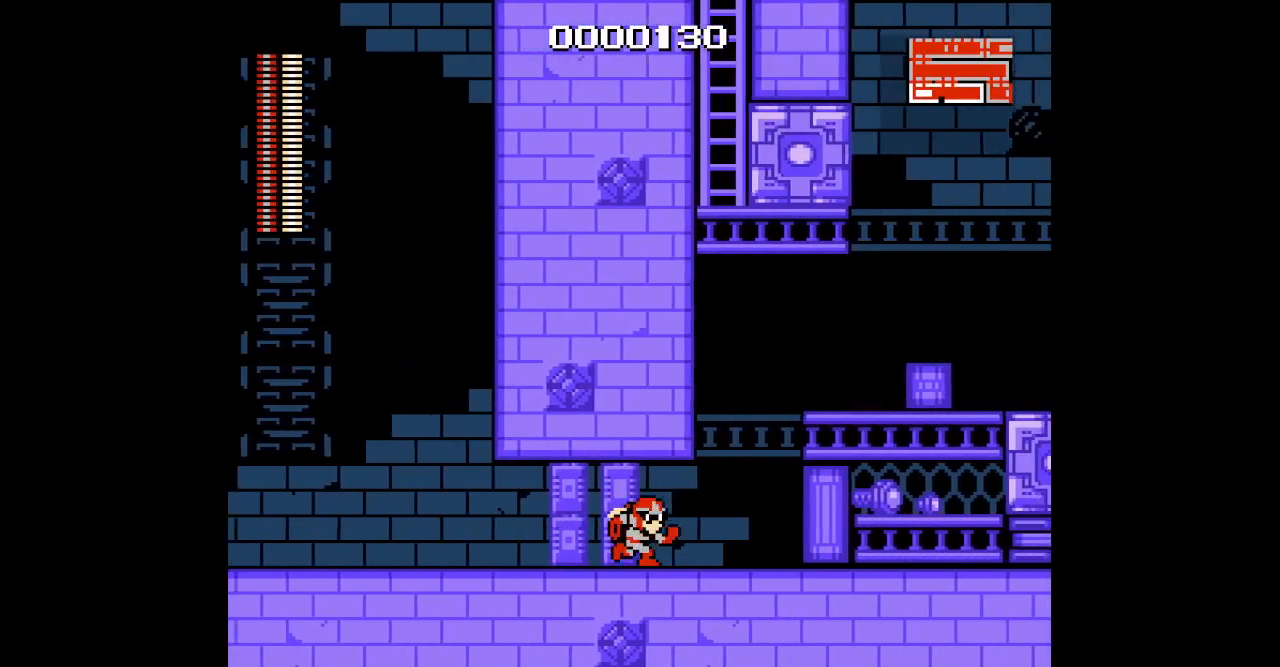
{"dt_ms": 500, "buttons": ["DPAD_RIGHT"], "events": []}